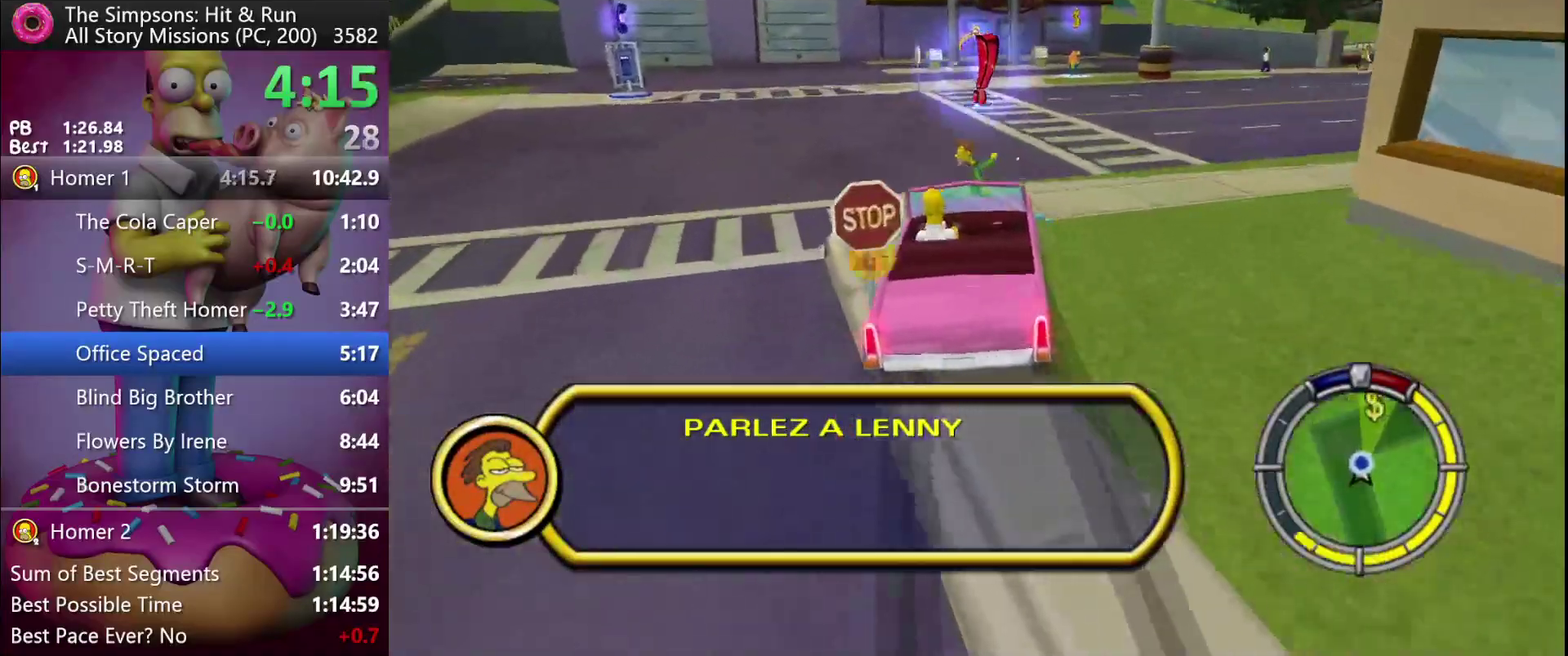
Gameplay with a controller (Xbox layout); each line is a JSON object with the inputs held at the frame after it. "events" lists button and stick changes between this image and that frame as [ms after this image, input, new state], when the widget could be followed in between. Not read: DPAD_DOWN DPAD_LEFT DPAD_RIGHT DPAD_UP L3 R3.
{"buttons": ["L2"], "left_stick": "center", "events": [[50, "left_stick", "right"], [167, "left_stick", "center"], [233, "L2", "up"], [267, "X", "up"], [350, "L2", "down"]]}
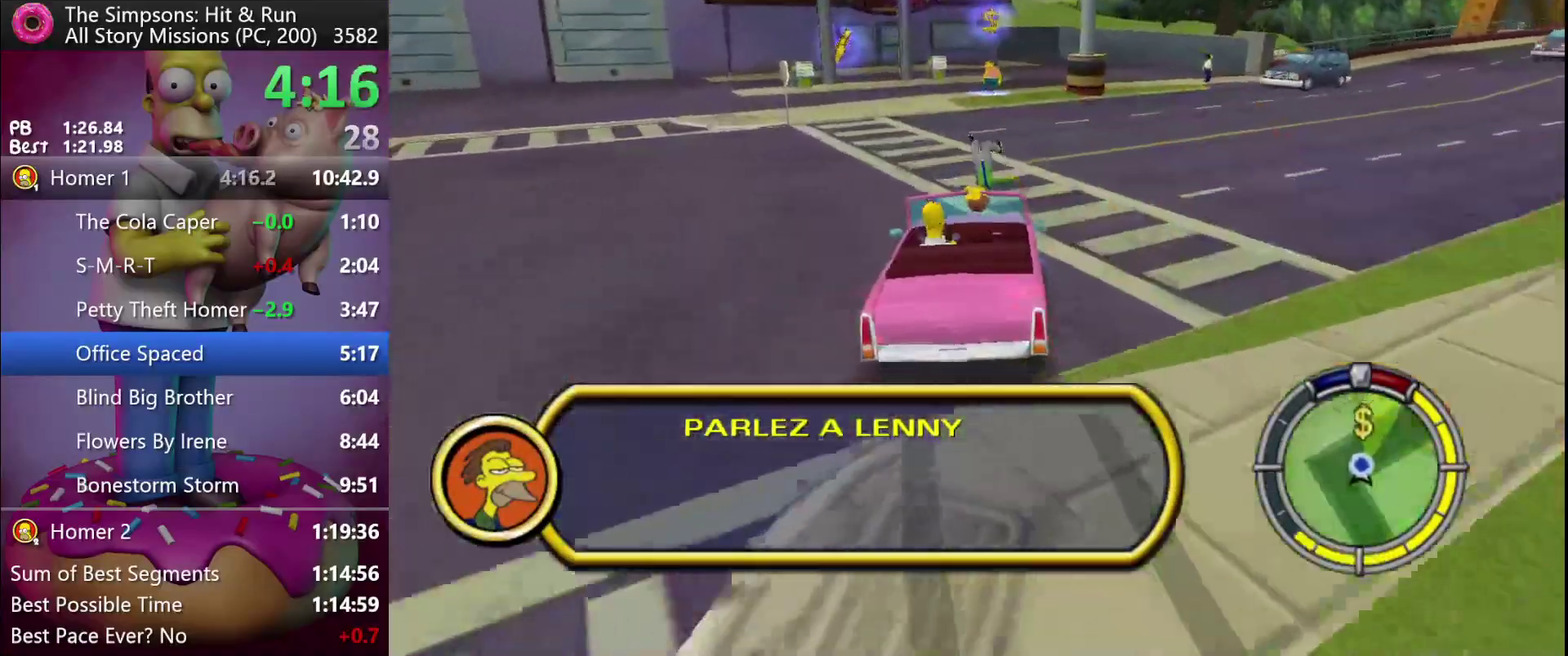
{"buttons": ["R2"], "left_stick": "right", "events": [[17, "L2", "up"], [167, "left_stick", "down-right"], [283, "left_stick", "center"], [400, "R2", "down"], [467, "left_stick", "right"]]}
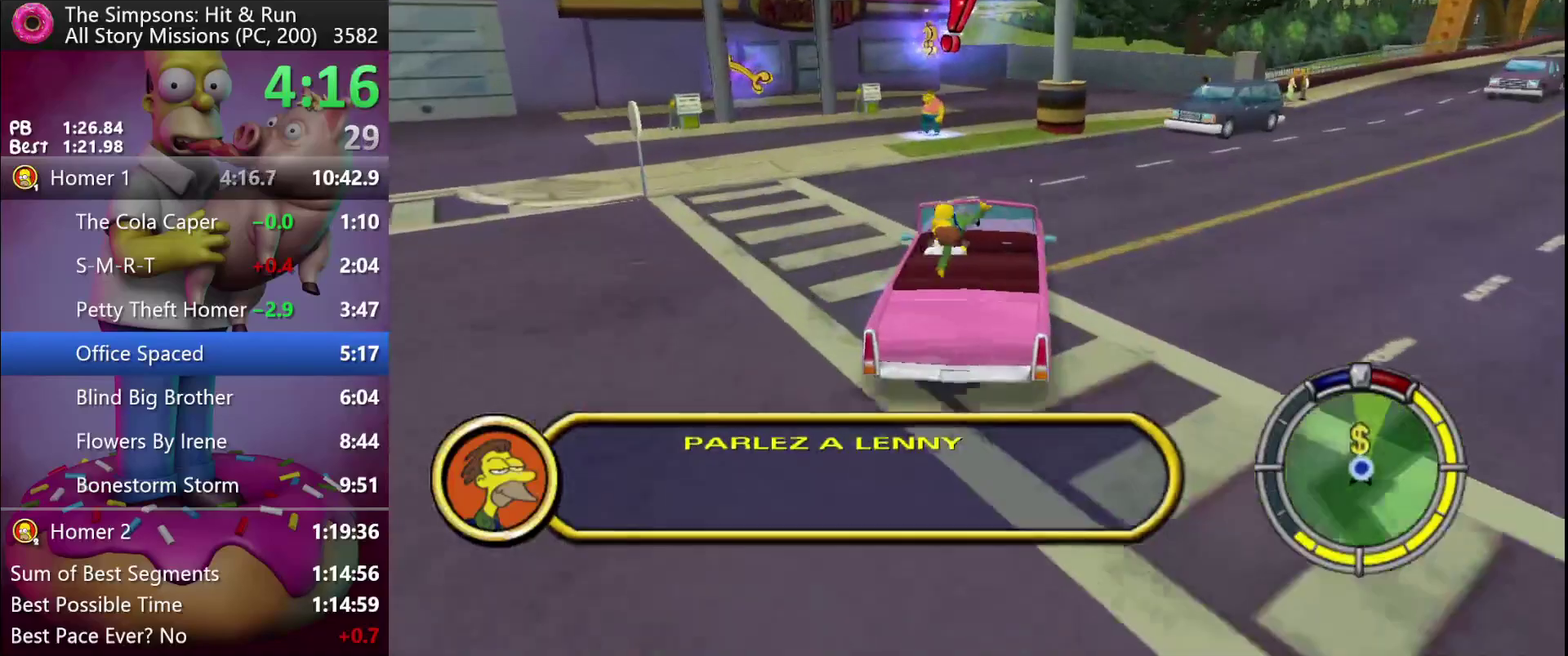
{"buttons": [], "left_stick": "center", "events": [[17, "left_stick", "down-right"], [133, "left_stick", "center"], [333, "left_stick", "down-right"], [433, "Y", "down"], [483, "Y", "up"], [483, "left_stick", "center"], [500, "R2", "up"]]}
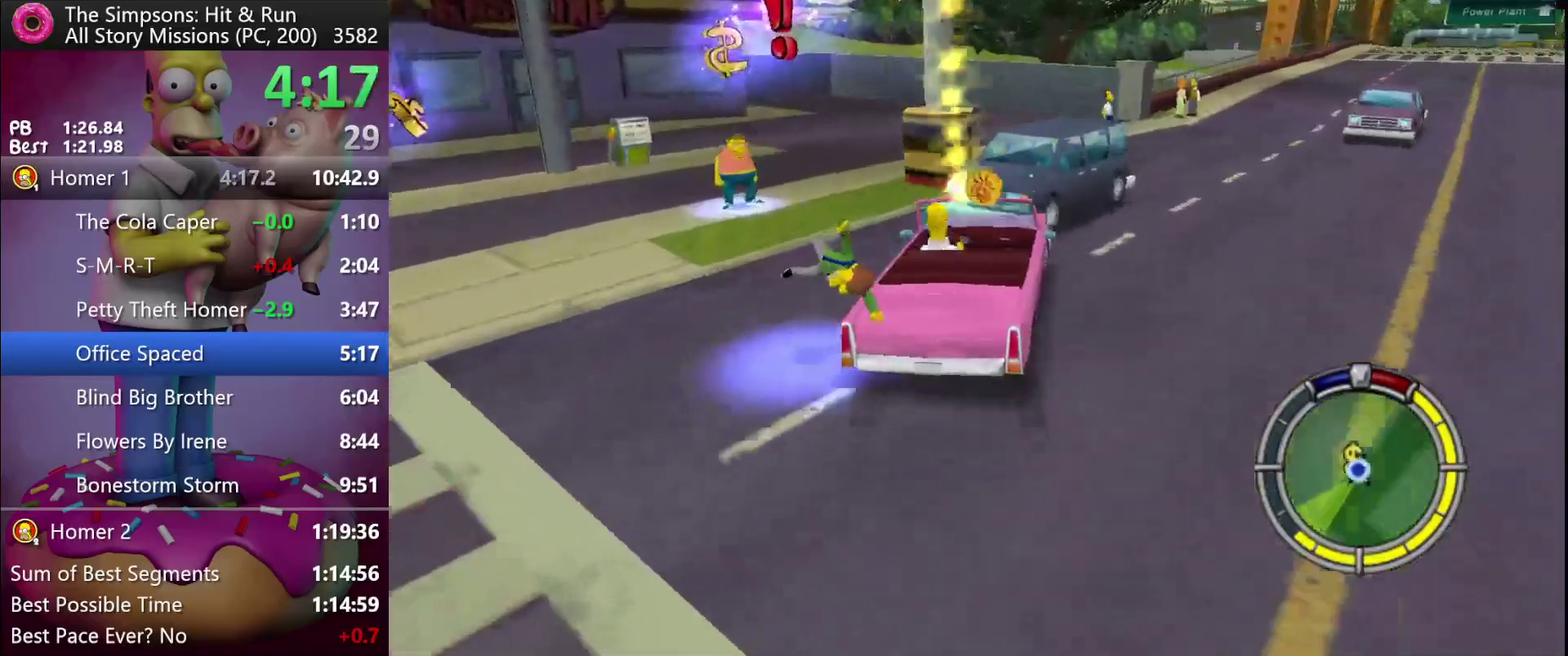
{"buttons": [], "left_stick": "center", "events": [[83, "Y", "down"], [150, "Y", "up"], [217, "Y", "down"], [317, "Y", "up"]]}
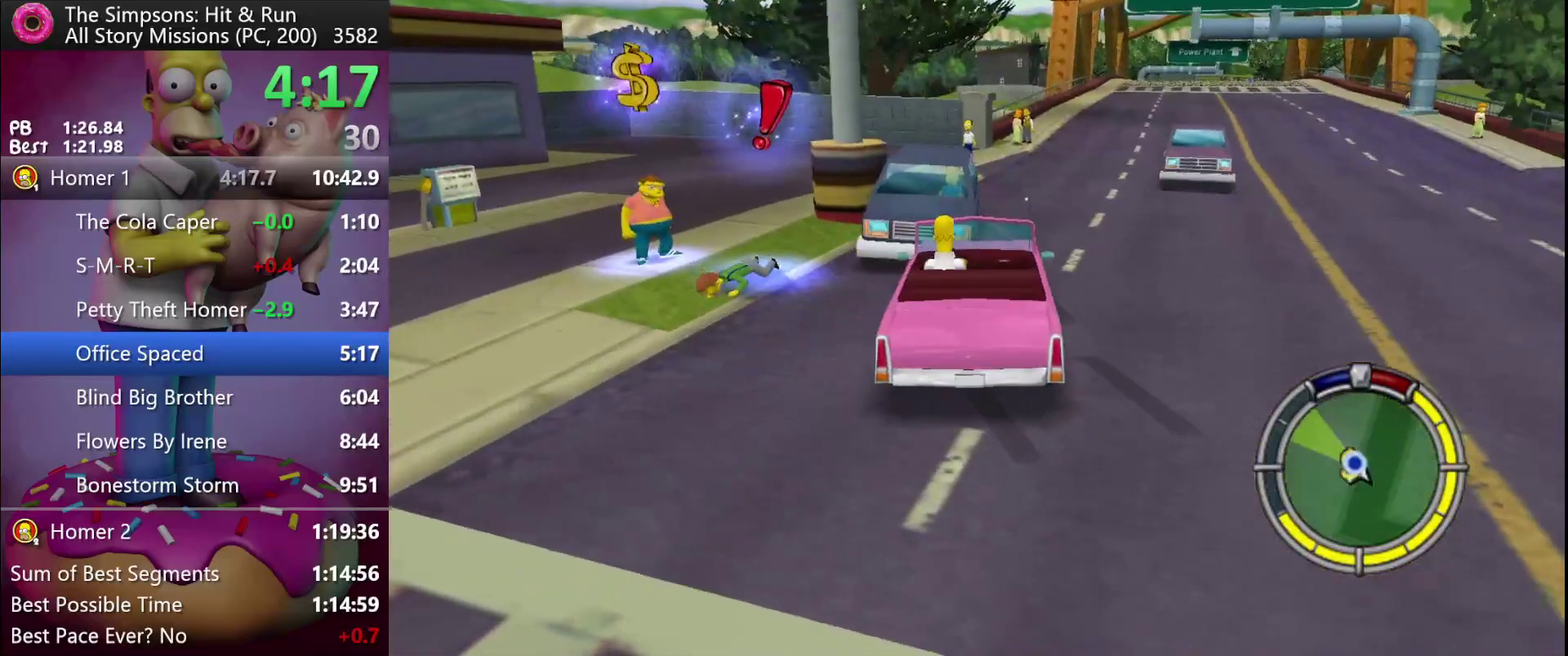
{"buttons": [], "left_stick": "left", "events": [[83, "left_stick", "left"]]}
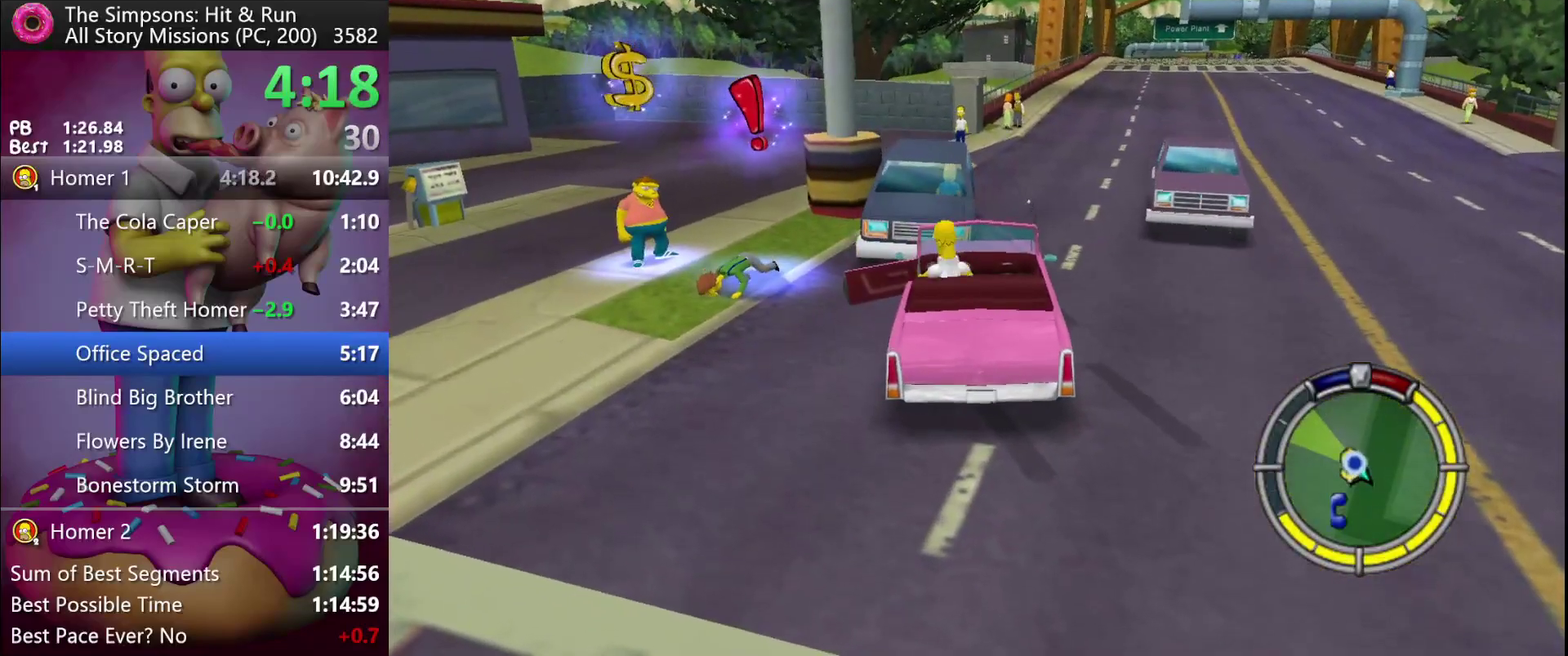
{"buttons": ["R2"], "left_stick": "up-left", "events": [[117, "left_stick", "up-left"], [383, "R2", "down"]]}
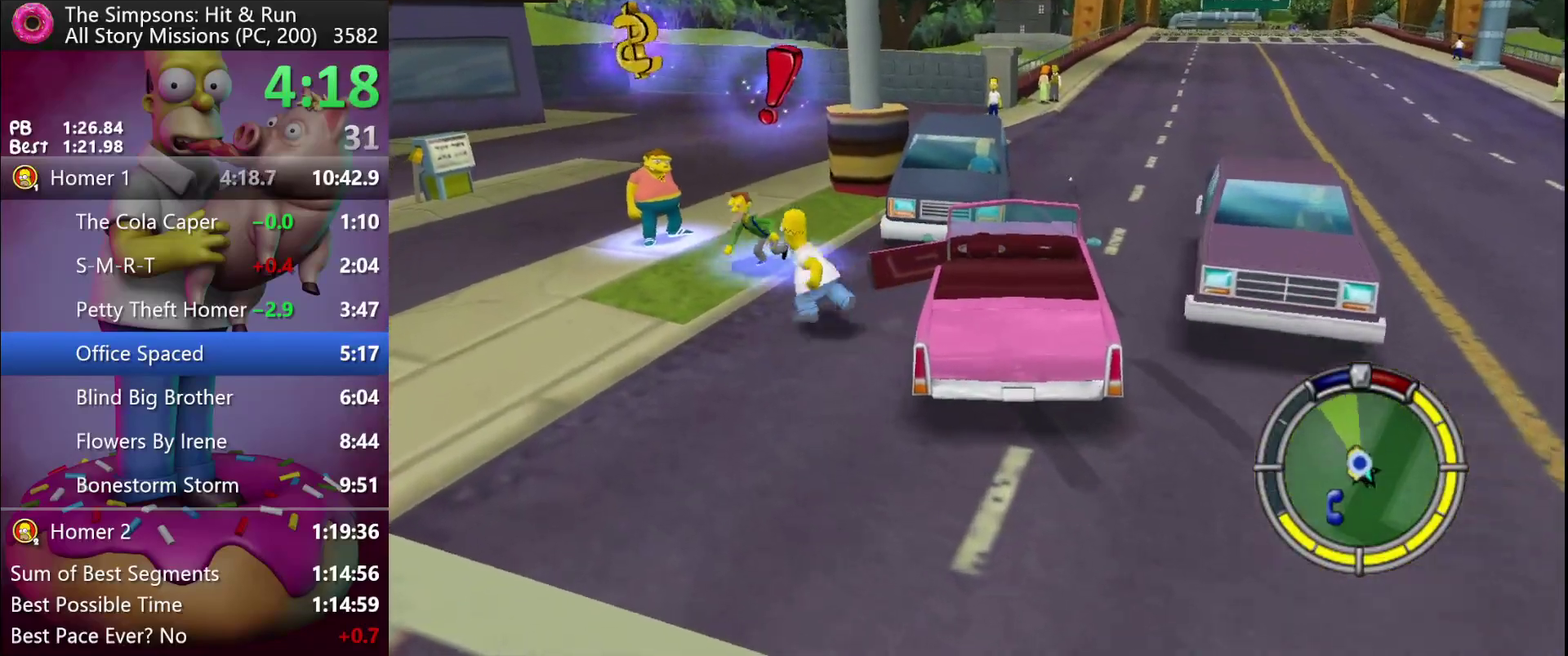
{"buttons": ["R2"], "left_stick": "up", "events": [[167, "left_stick", "up"]]}
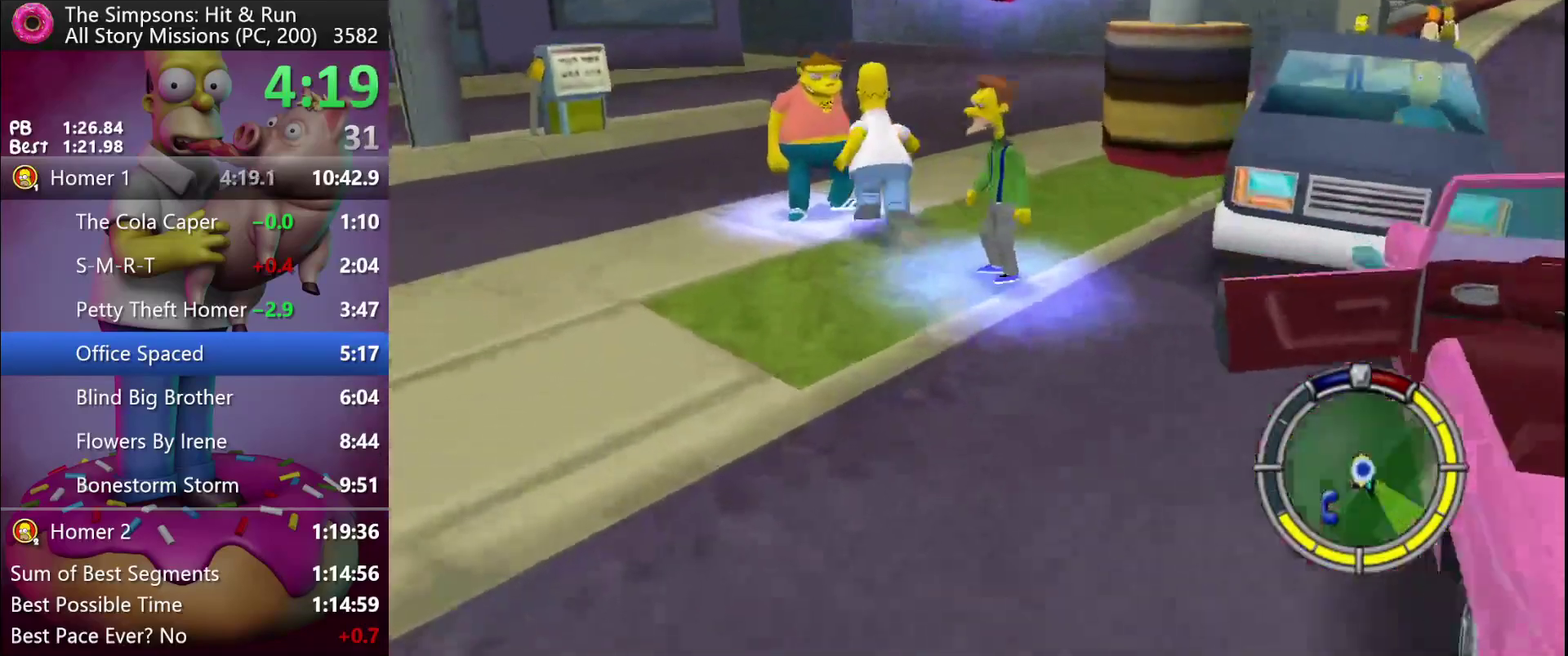
{"buttons": [], "left_stick": "center", "events": [[33, "left_stick", "up-left"], [83, "Y", "down"], [133, "left_stick", "center"], [167, "R2", "up"], [217, "Y", "up"]]}
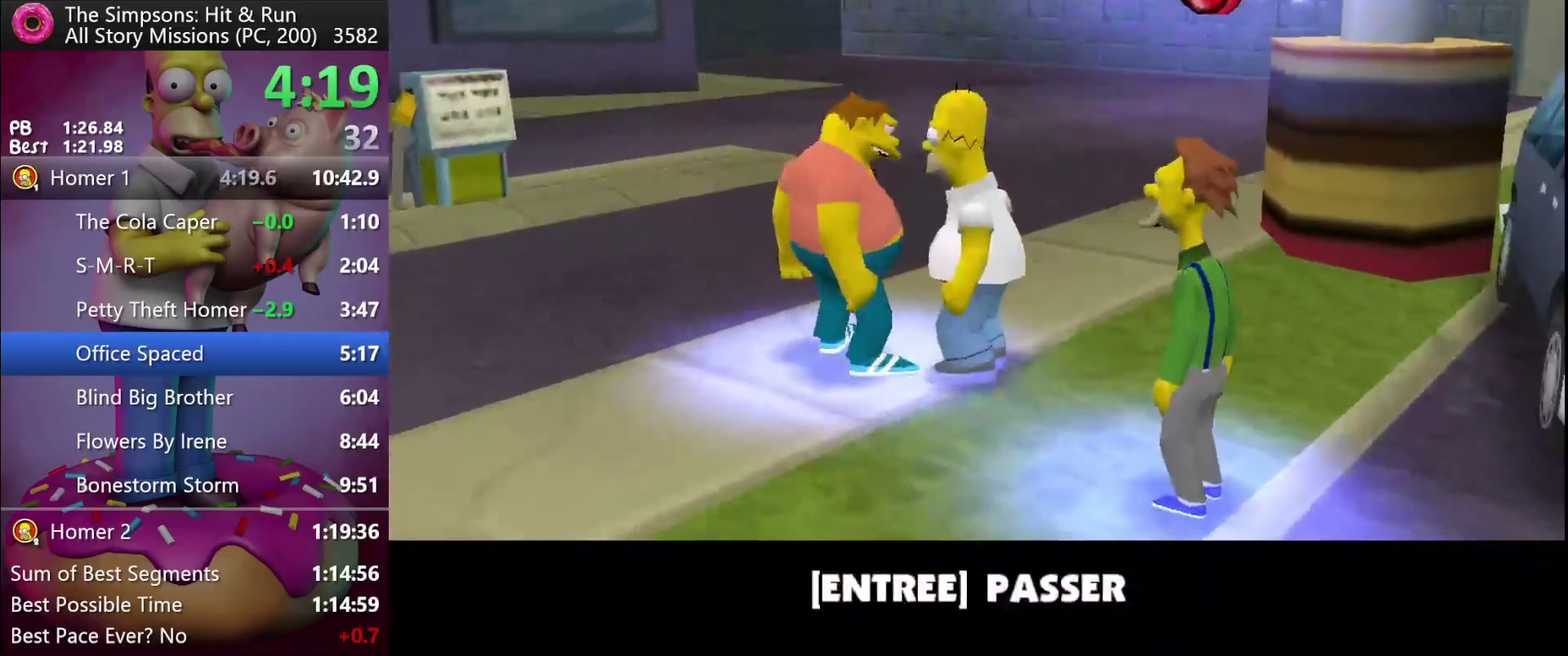
{"buttons": [], "left_stick": "center", "events": [[117, "B", "down"], [283, "B", "up"]]}
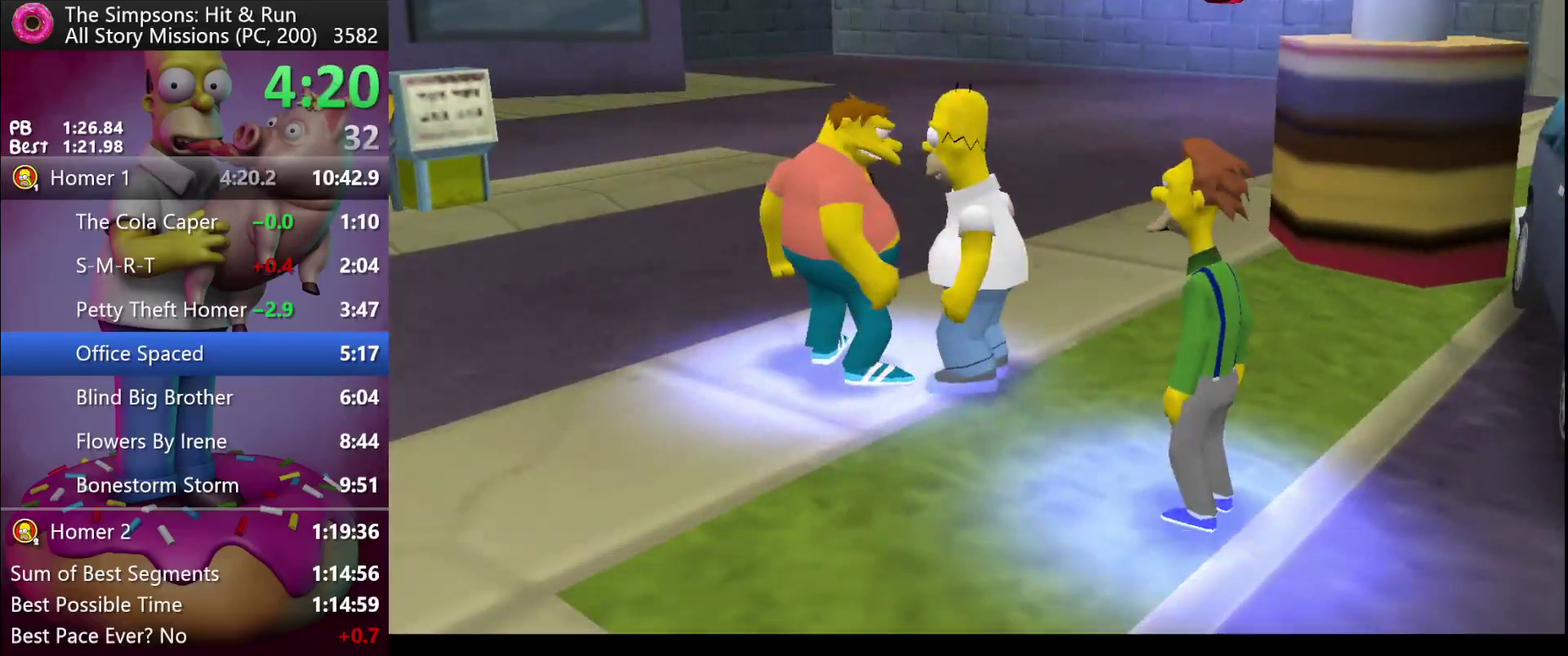
{"buttons": [], "left_stick": "center", "events": []}
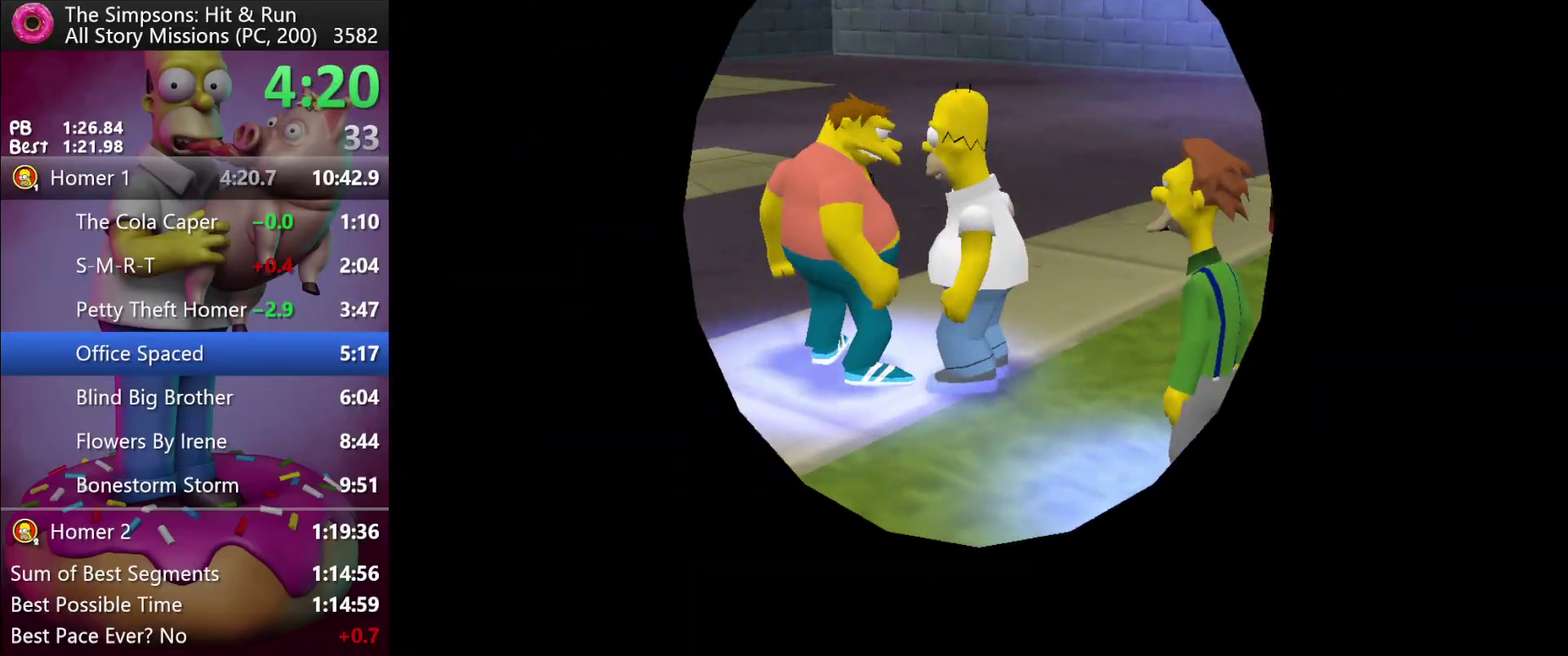
{"buttons": [], "left_stick": "center", "events": []}
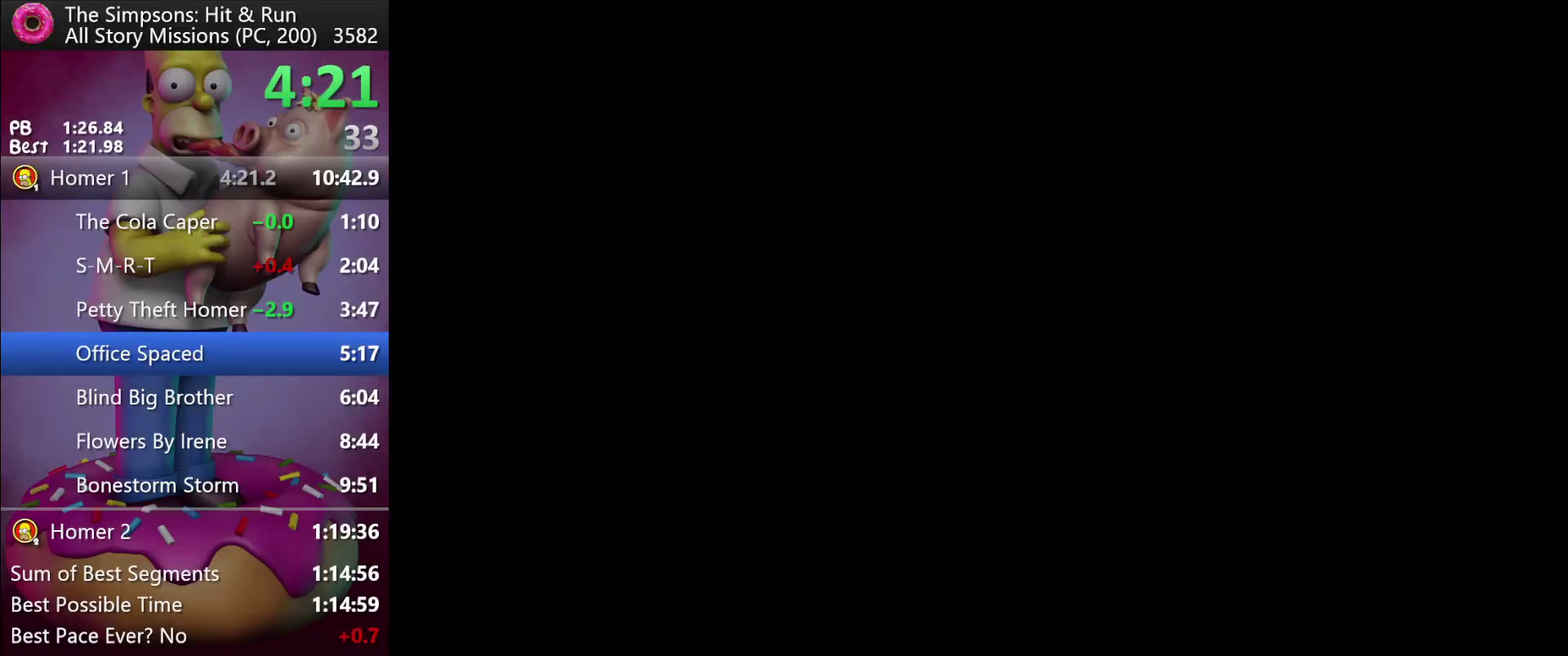
{"buttons": [], "left_stick": "center", "events": []}
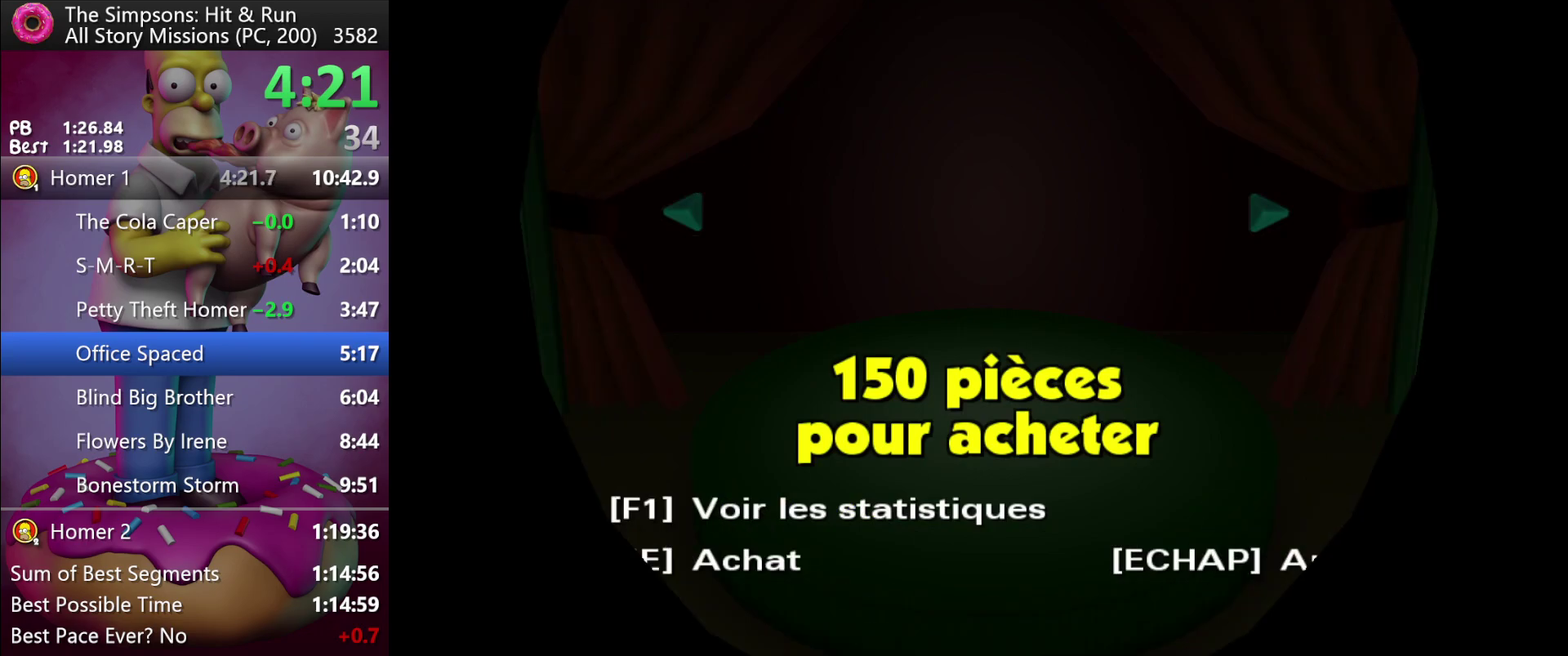
{"buttons": [], "left_stick": "center", "events": [[50, "B", "down"], [117, "B", "up"], [217, "B", "down"], [333, "B", "up"], [417, "B", "down"], [483, "B", "up"]]}
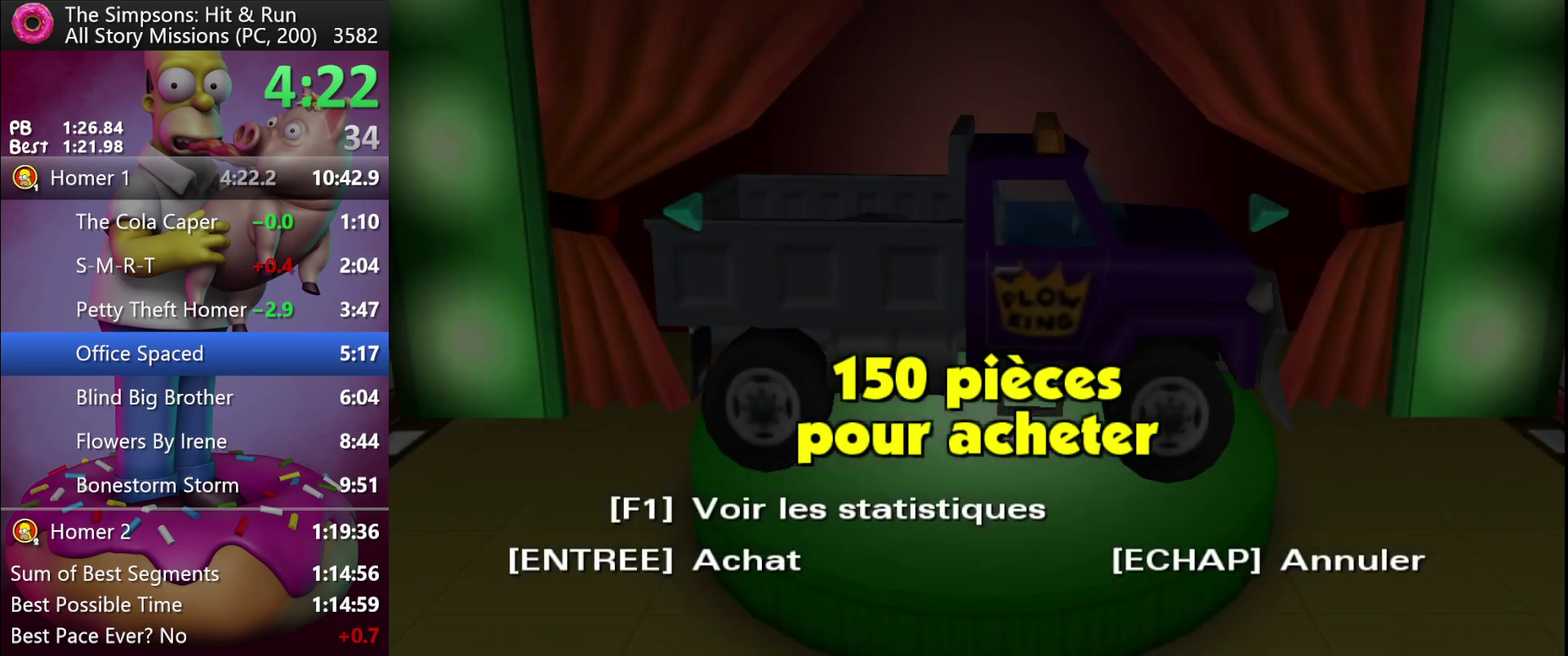
{"buttons": [], "left_stick": "center", "events": [[67, "B", "down"], [200, "B", "up"]]}
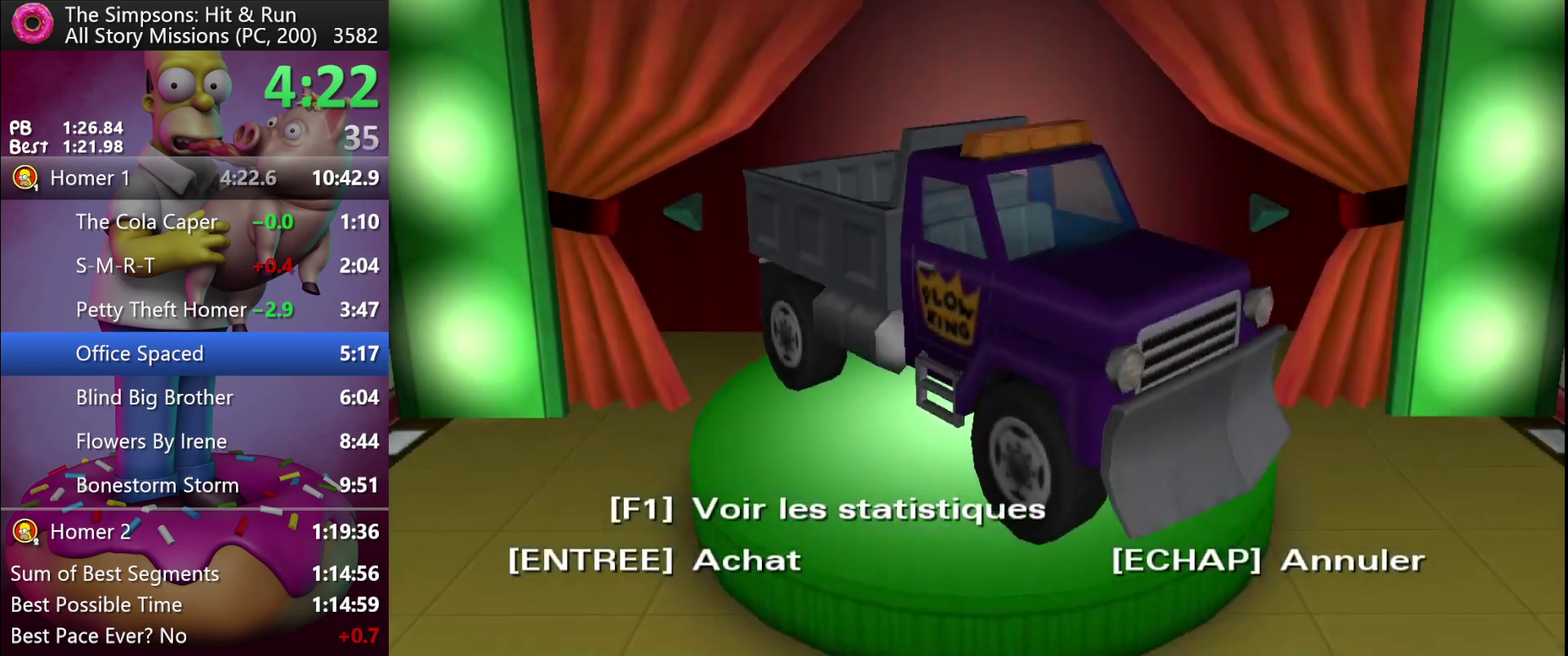
{"buttons": [], "left_stick": "center", "events": []}
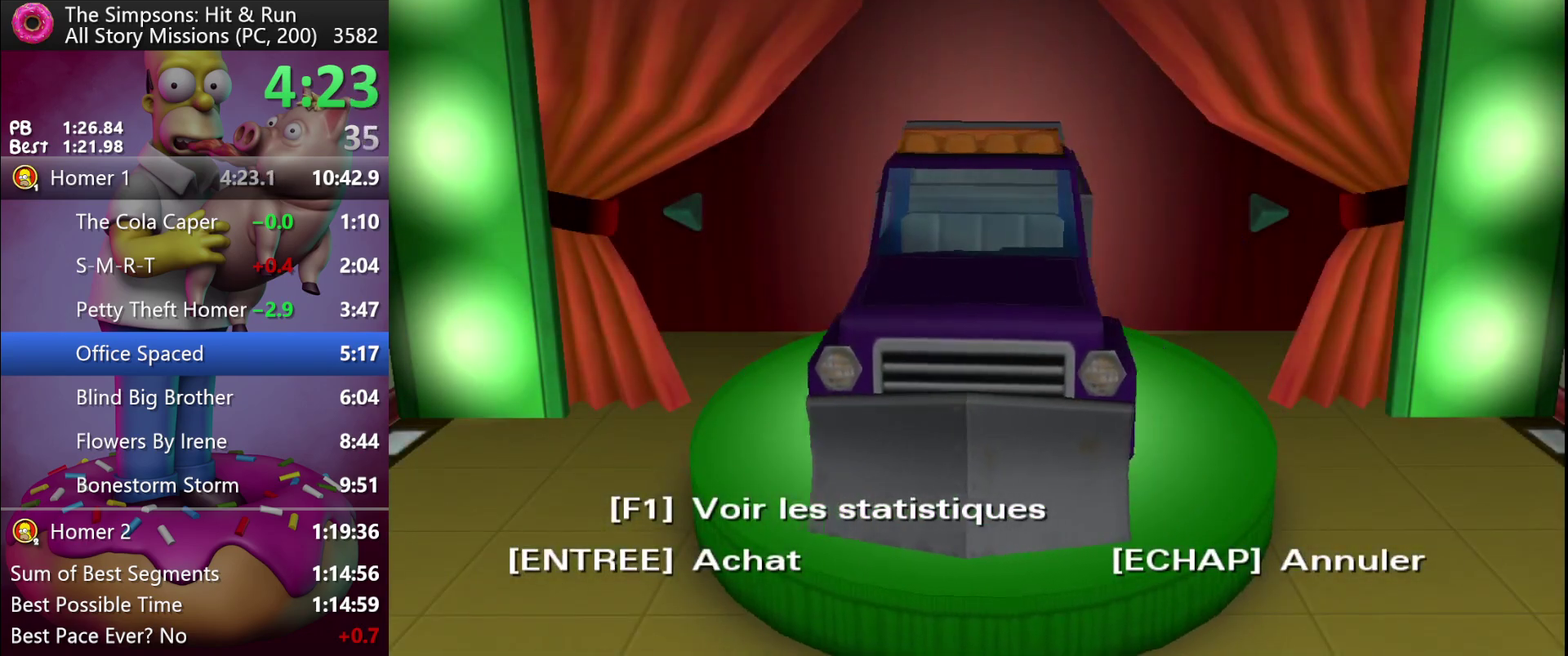
{"buttons": [], "left_stick": "down", "events": [[317, "left_stick", "down"]]}
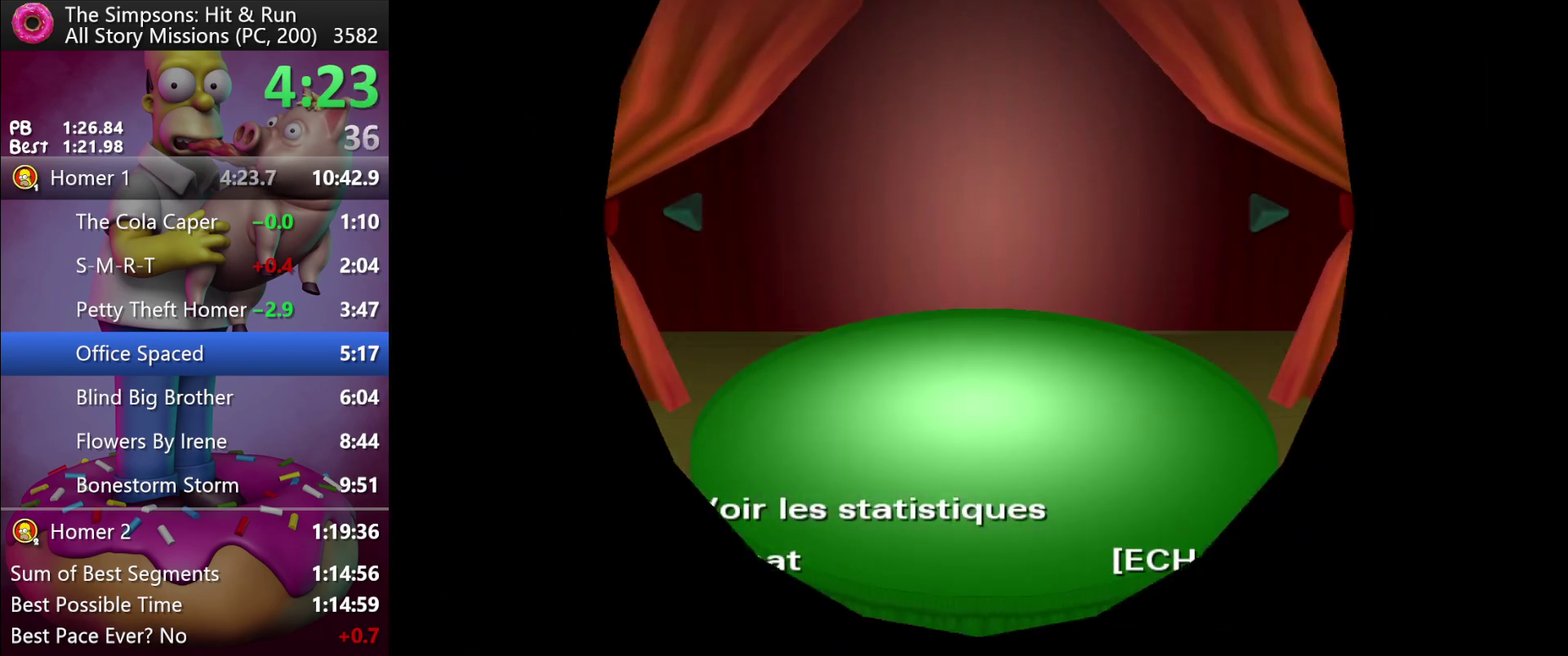
{"buttons": [], "left_stick": "down", "events": []}
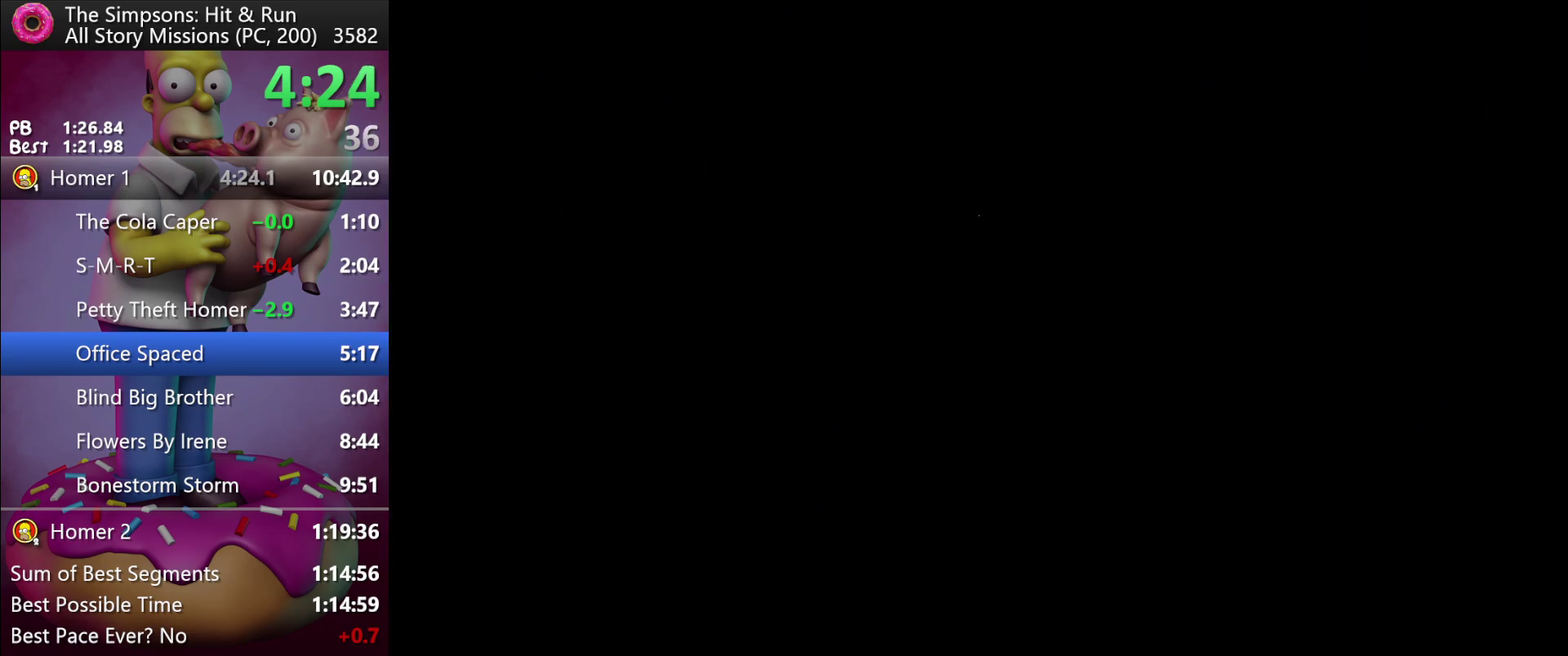
{"buttons": [], "left_stick": "down", "events": []}
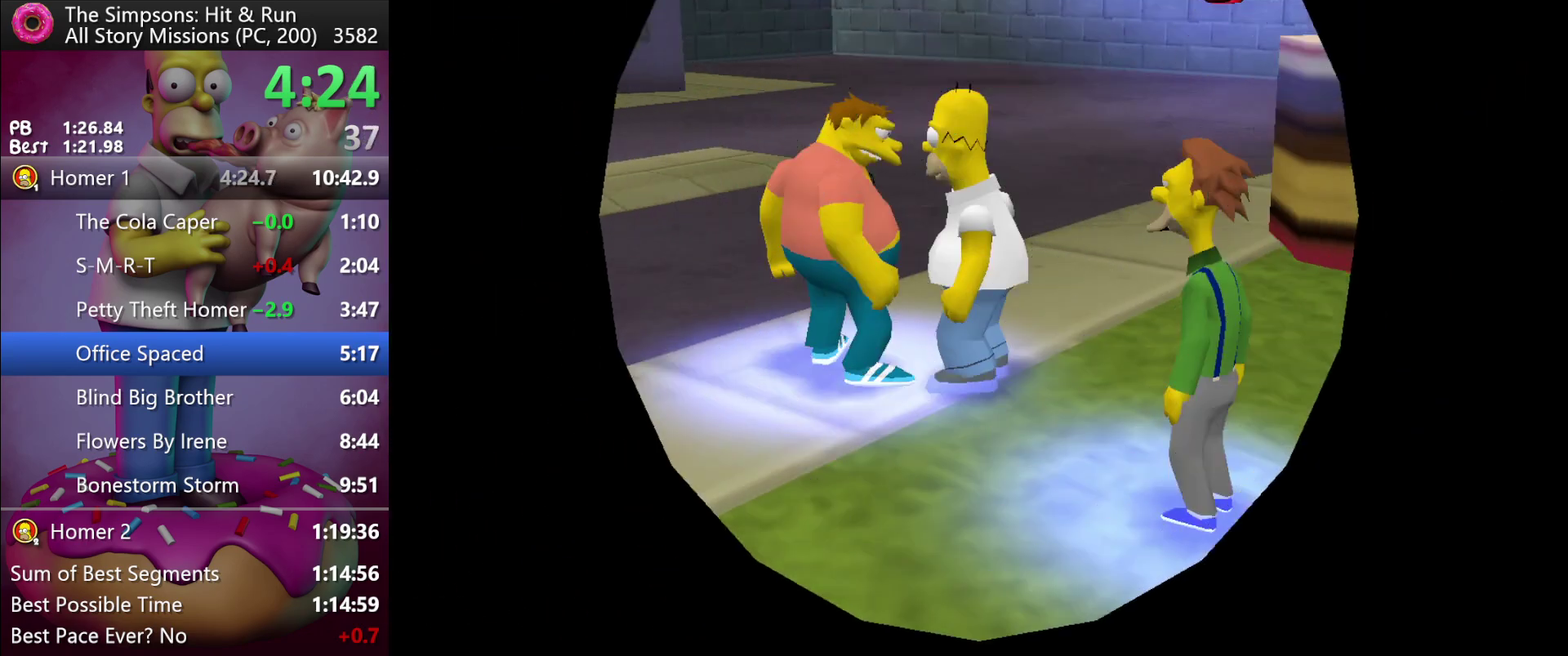
{"buttons": [], "left_stick": "down-right", "events": [[467, "left_stick", "down-right"]]}
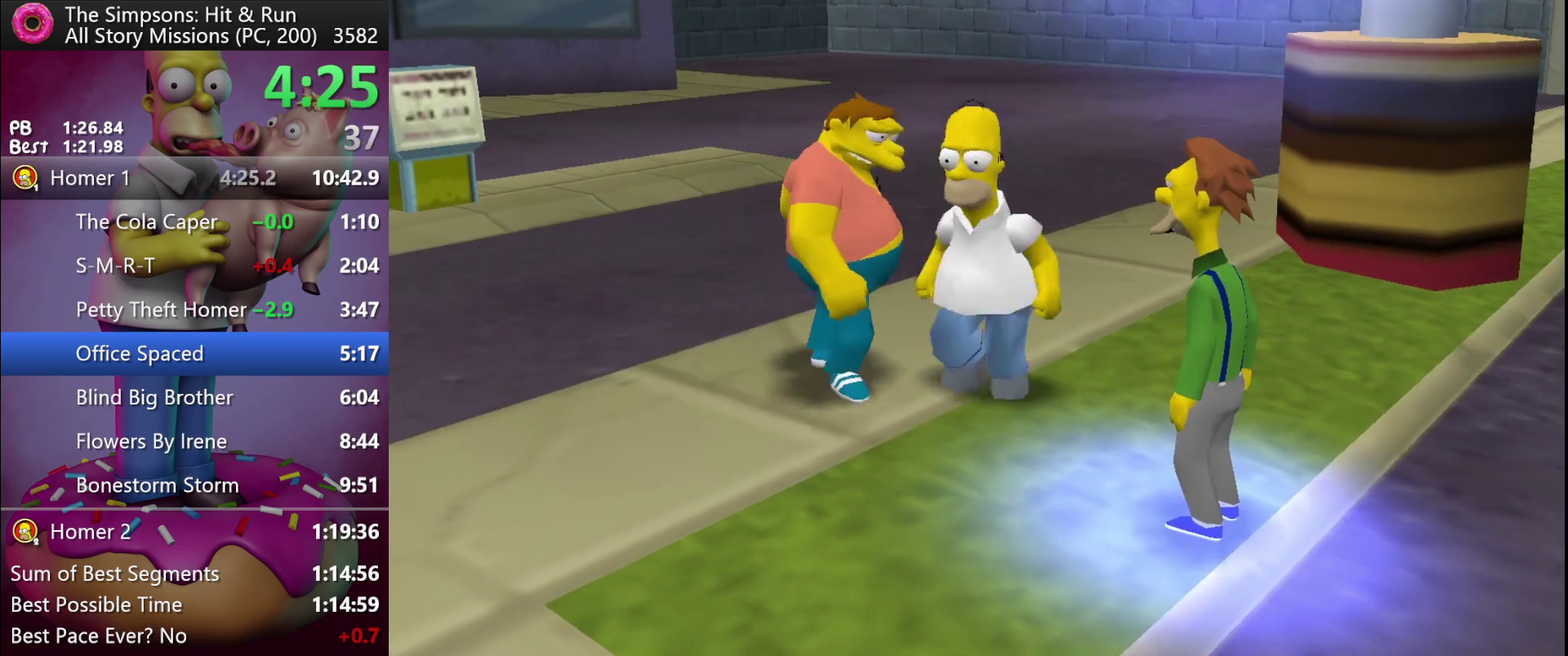
{"buttons": [], "left_stick": "center", "events": [[150, "R2", "down"], [250, "R2", "up"], [267, "Y", "down"], [317, "left_stick", "center"], [383, "Y", "up"]]}
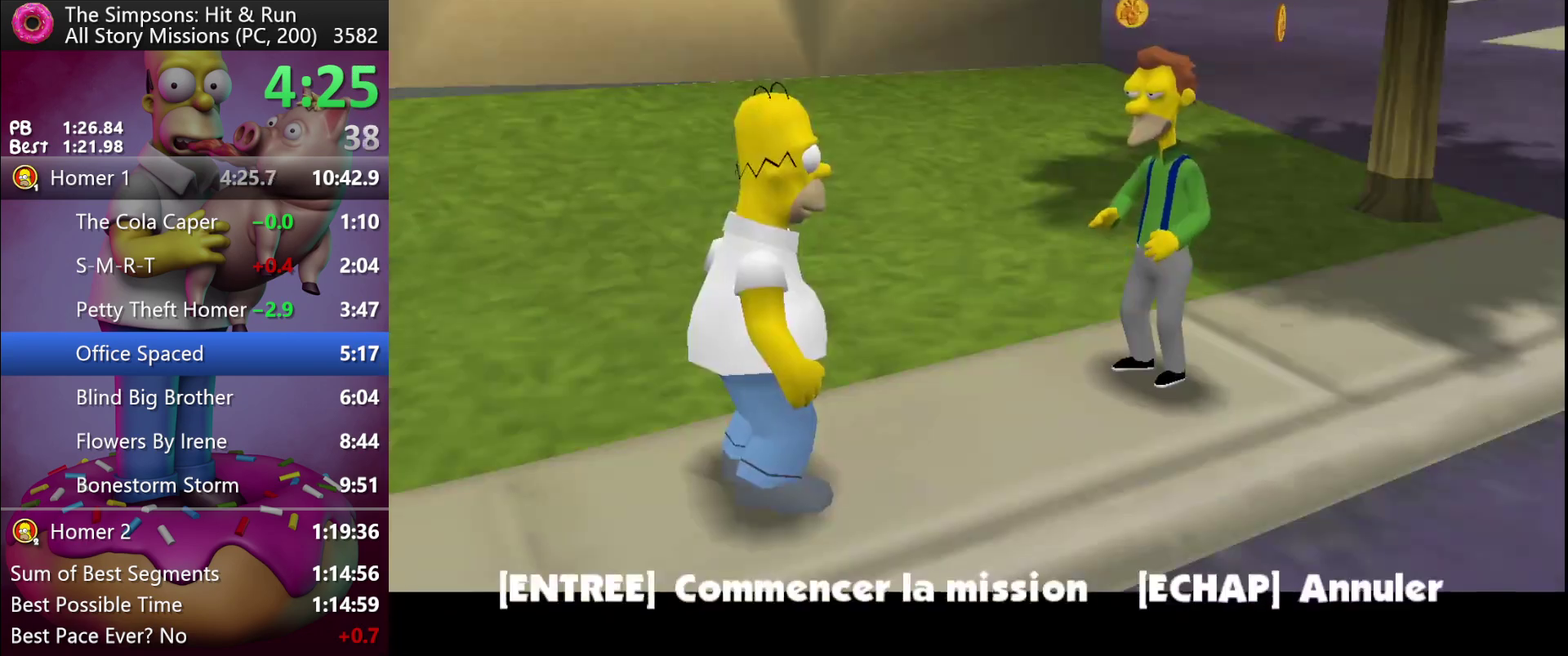
{"buttons": [], "left_stick": "down-right", "events": [[300, "B", "down"], [300, "left_stick", "down"], [350, "left_stick", "down-right"], [417, "B", "up"], [450, "left_stick", "down"], [500, "left_stick", "down-right"]]}
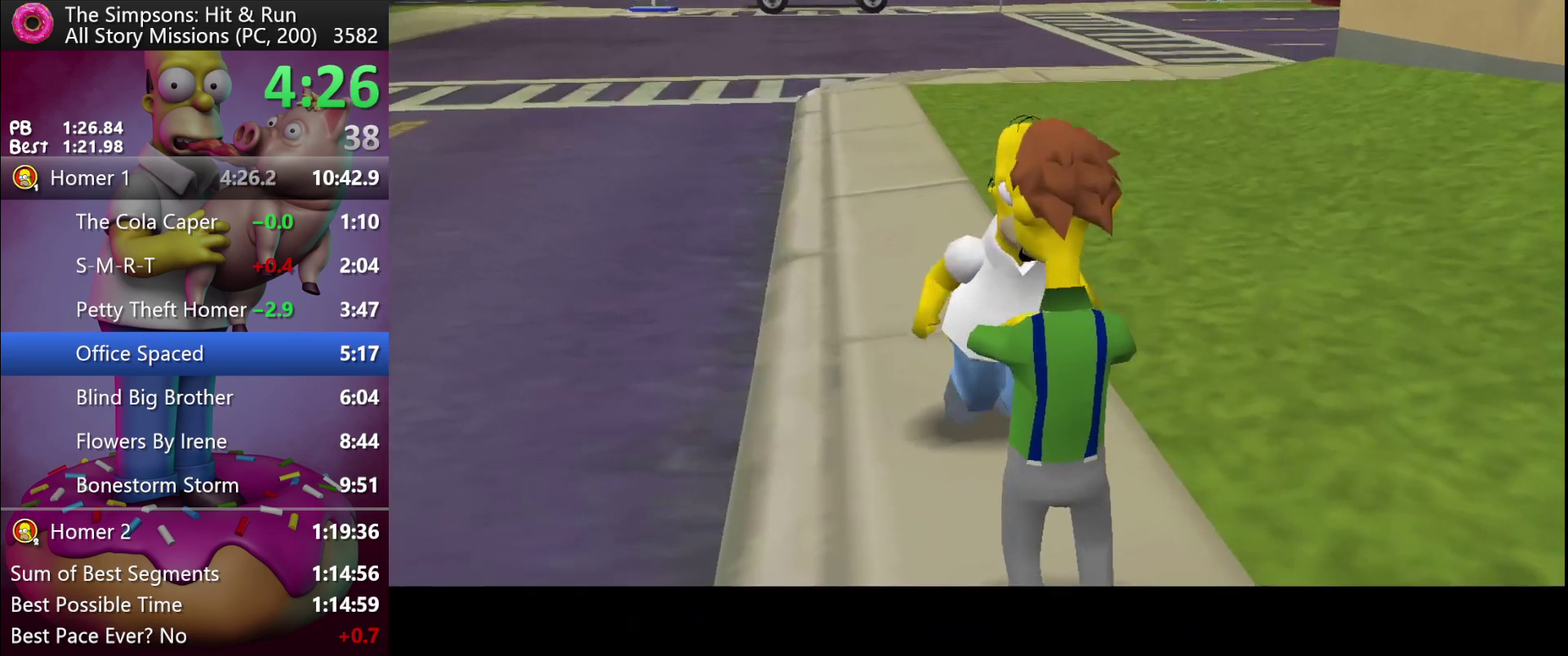
{"buttons": [], "left_stick": "center", "events": [[17, "X", "down"], [117, "X", "up"], [117, "left_stick", "center"], [367, "B", "down"], [483, "B", "up"]]}
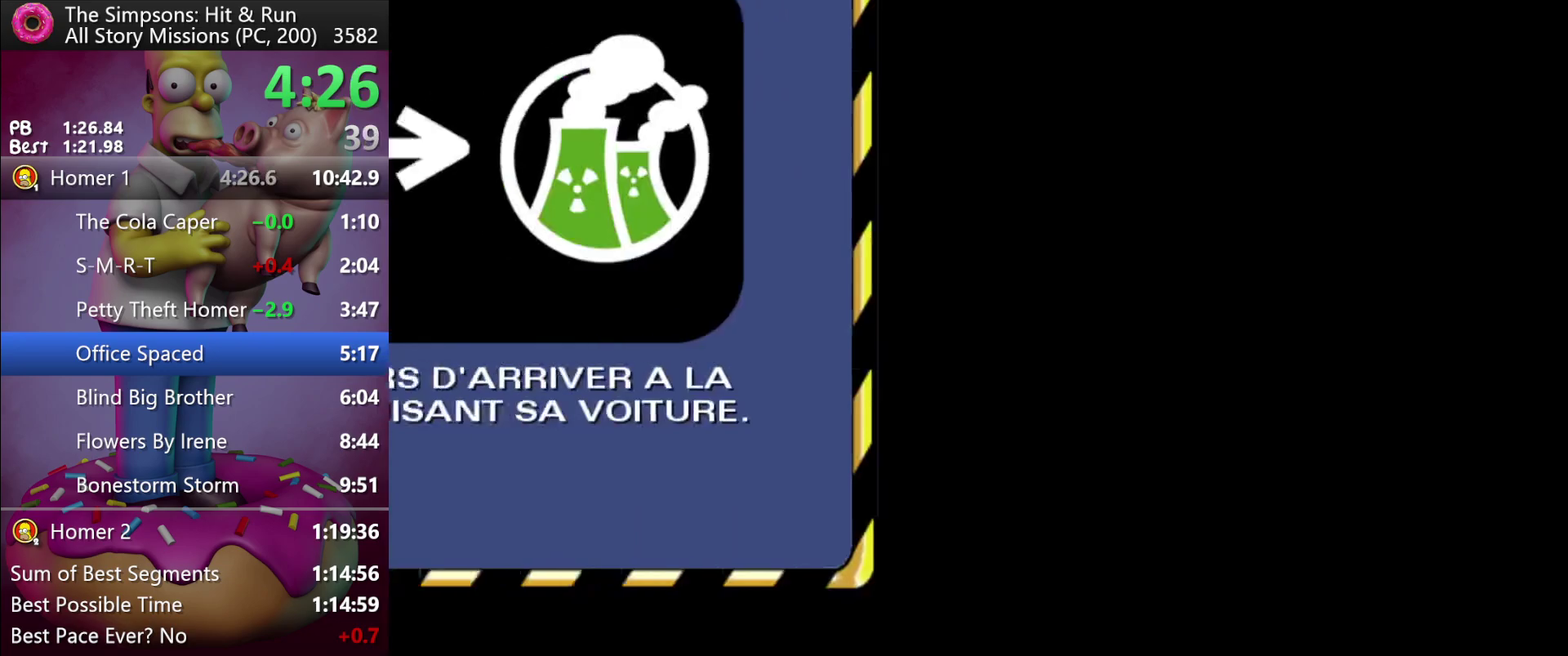
{"buttons": [], "left_stick": "center", "events": [[67, "B", "down"], [150, "B", "up"], [233, "B", "down"], [383, "B", "up"]]}